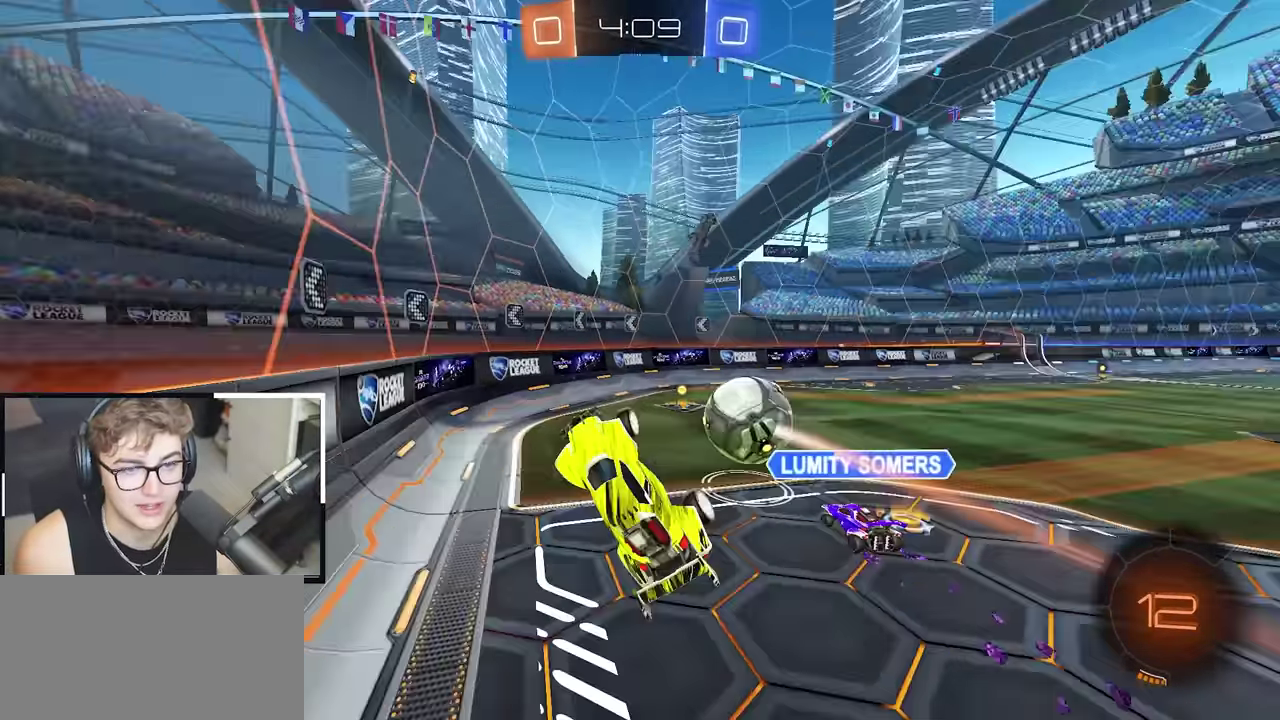
Gameplay with a controller (PlayStation layout); each line is a JSON object with the inputs held at the frame after it. "events" lists button and stick changes between this image and that frame as [ms after this image, input, new state], when the widget could be followed in between.
{"buttons": [], "left_stick": "center", "right_stick": "center", "events": [[67, "R1", "up"], [67, "left_stick", "center"], [217, "left_stick", "up-right"], [267, "left_stick", "right"], [417, "left_stick", "center"]]}
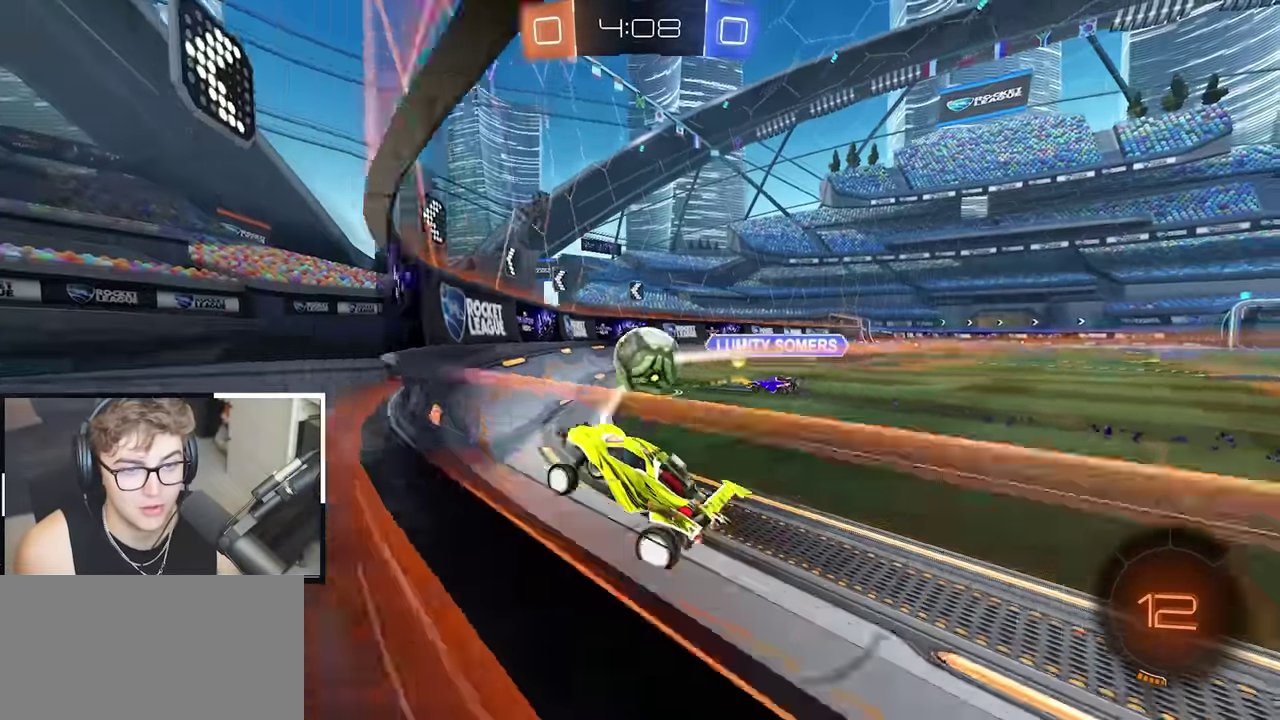
{"buttons": [], "left_stick": "up-left", "right_stick": "center", "events": [[17, "left_stick", "down"], [67, "left_stick", "down-left"], [300, "left_stick", "up-left"], [367, "R1", "down"], [500, "R1", "up"]]}
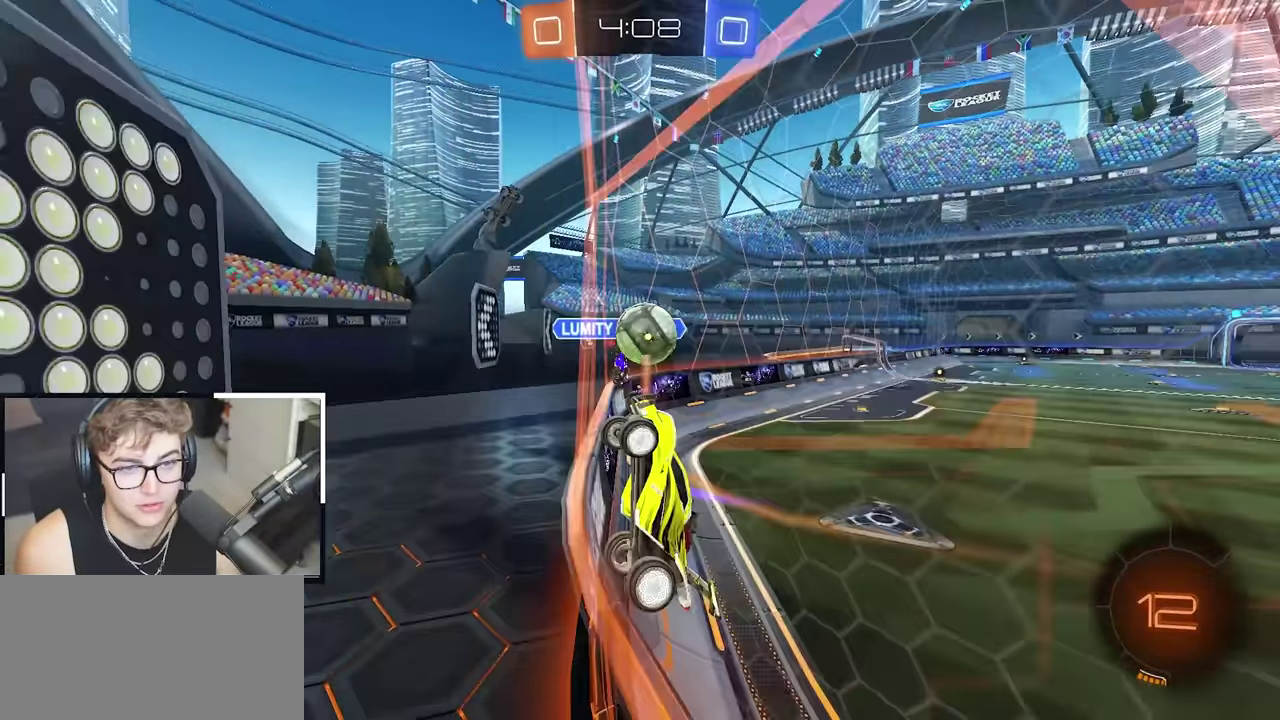
{"buttons": [], "left_stick": "up-left", "right_stick": "center", "events": []}
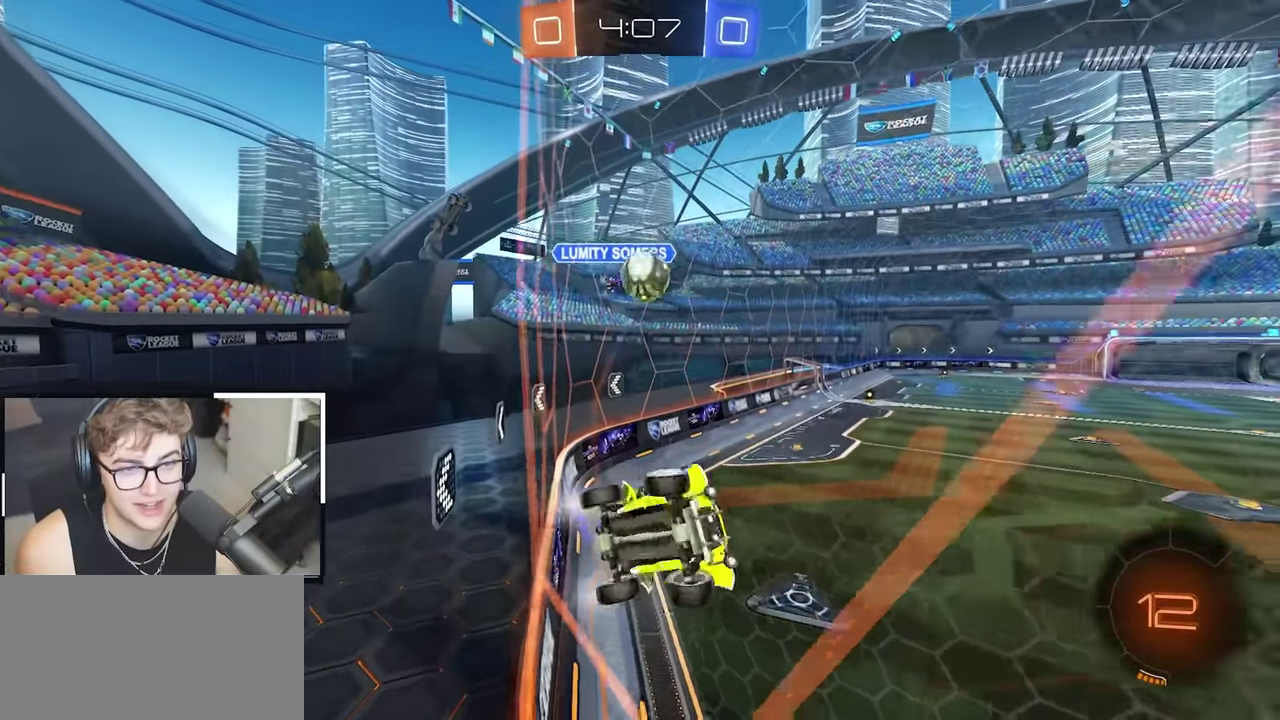
{"buttons": [], "left_stick": "up", "right_stick": "center", "events": [[117, "left_stick", "up"]]}
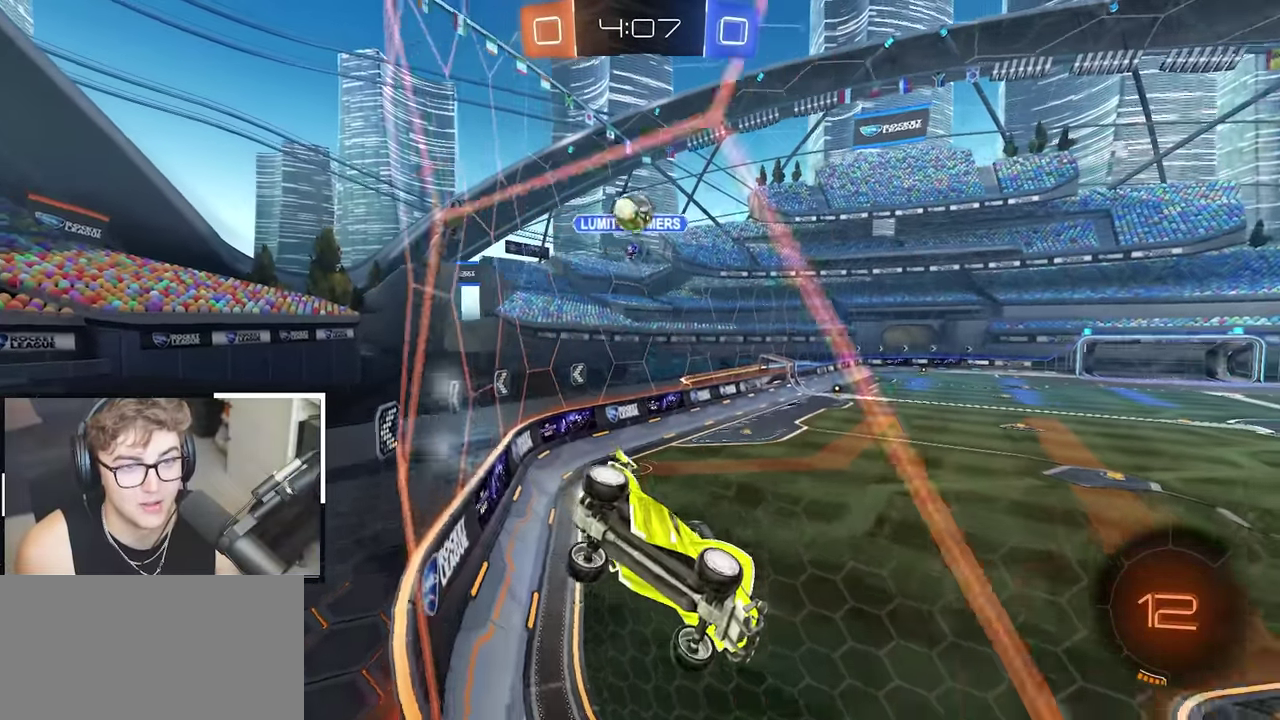
{"buttons": [], "left_stick": "down", "right_stick": "center", "events": [[83, "left_stick", "up-left"], [183, "left_stick", "up"], [483, "left_stick", "down"]]}
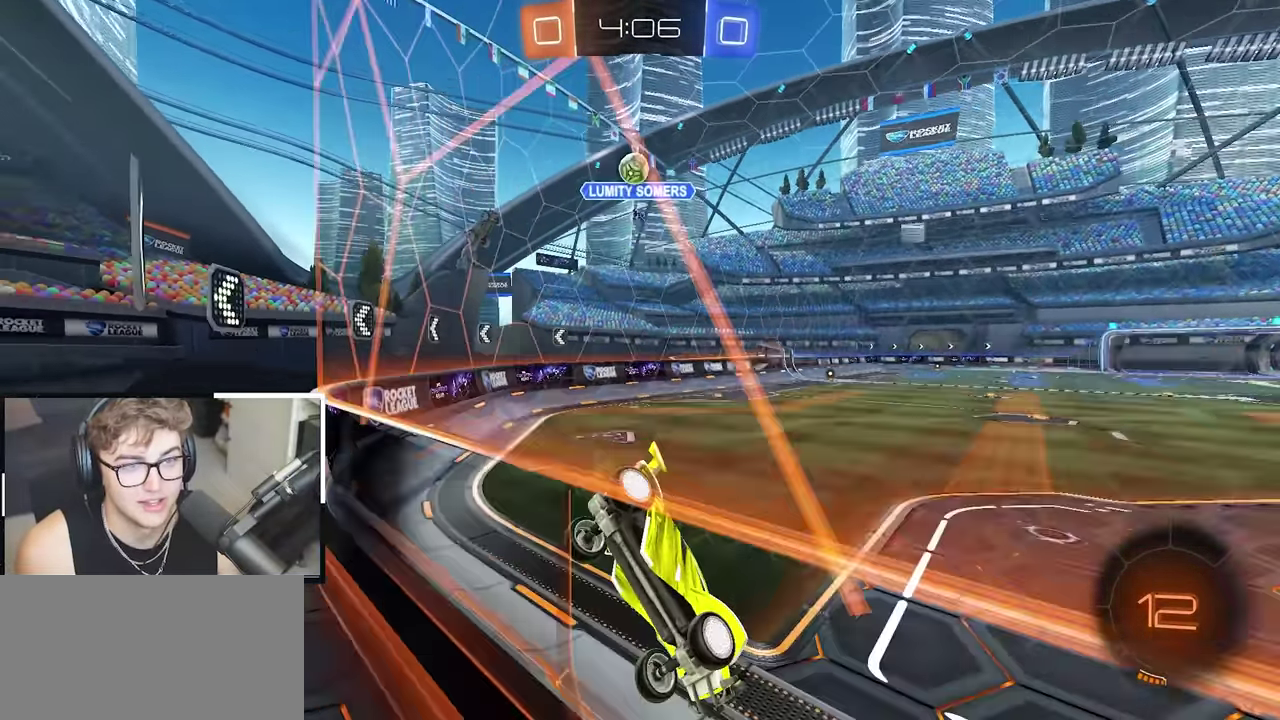
{"buttons": [], "left_stick": "up", "right_stick": "center", "events": [[50, "left_stick", "center"], [250, "left_stick", "up"], [317, "left_stick", "up-left"], [500, "left_stick", "up"]]}
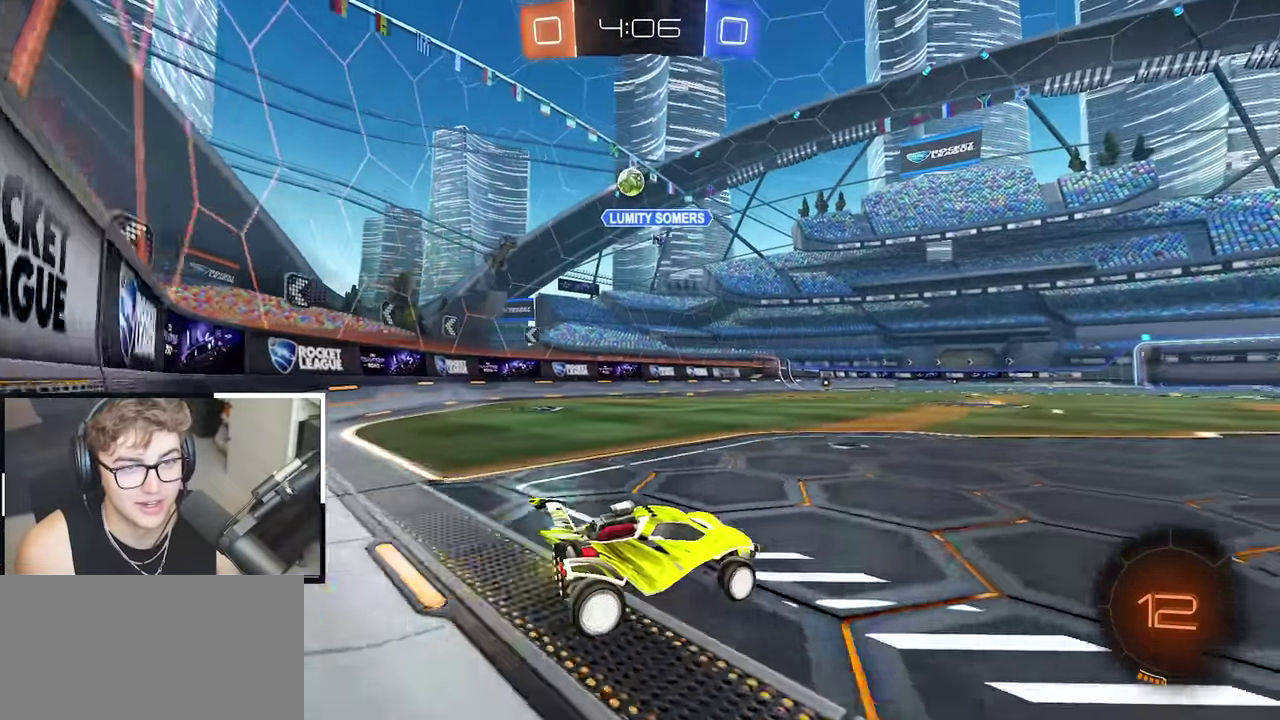
{"buttons": ["R1"], "left_stick": "up-left", "right_stick": "center", "events": [[50, "left_stick", "up-right"], [217, "left_stick", "up-left"], [333, "R1", "down"]]}
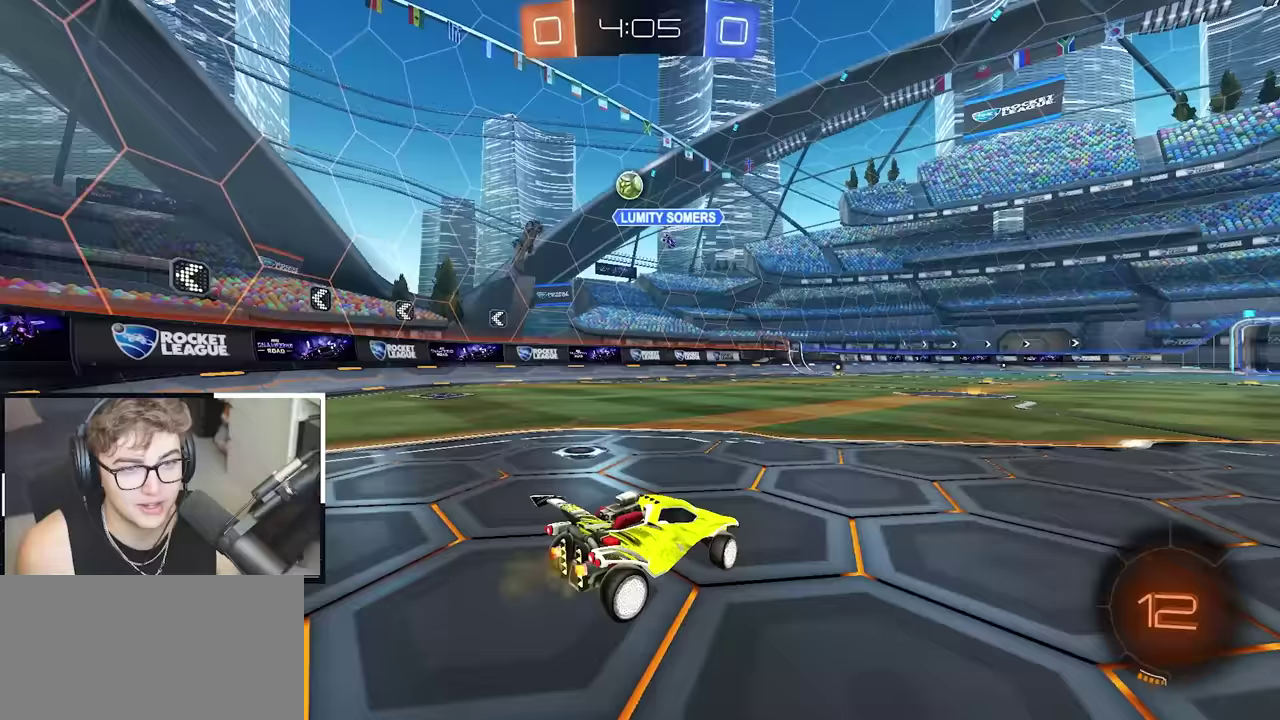
{"buttons": [], "left_stick": "up-left", "right_stick": "center", "events": [[33, "R1", "up"], [167, "R1", "down"], [283, "R1", "up"]]}
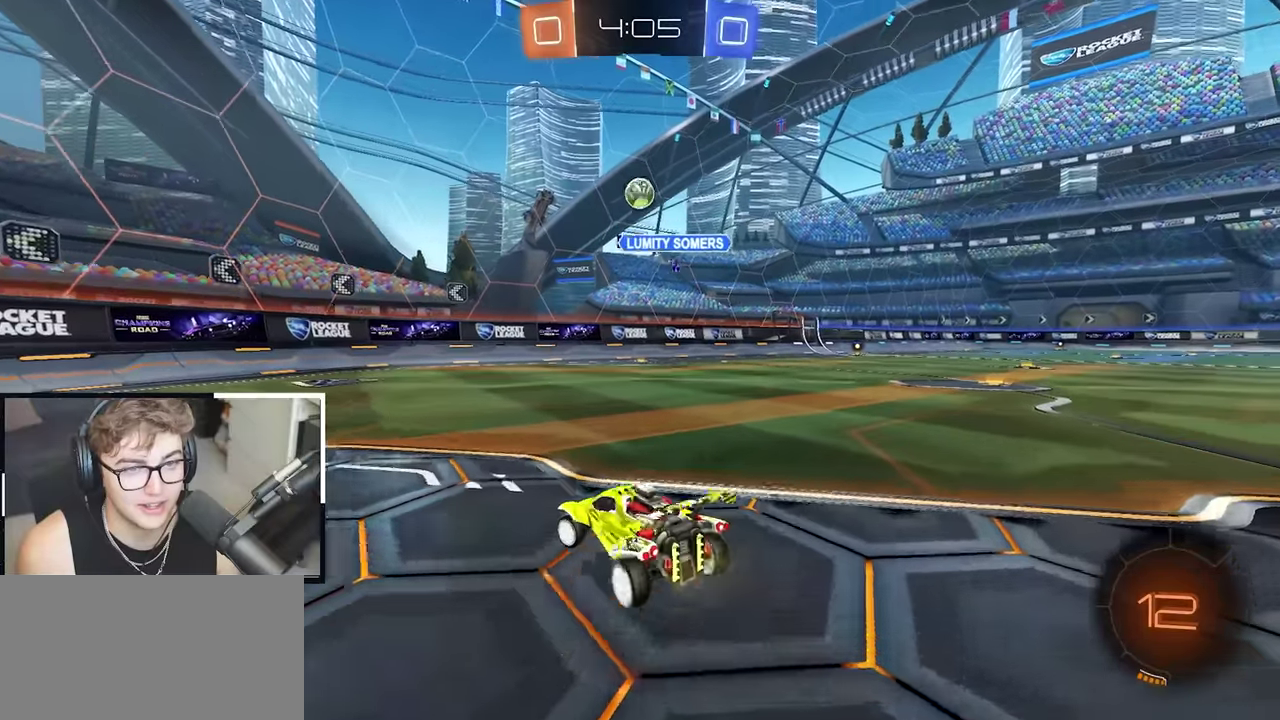
{"buttons": [], "left_stick": "up-left", "right_stick": "center", "events": [[83, "left_stick", "up"], [150, "R1", "down"], [233, "left_stick", "up-left"], [350, "R1", "up"]]}
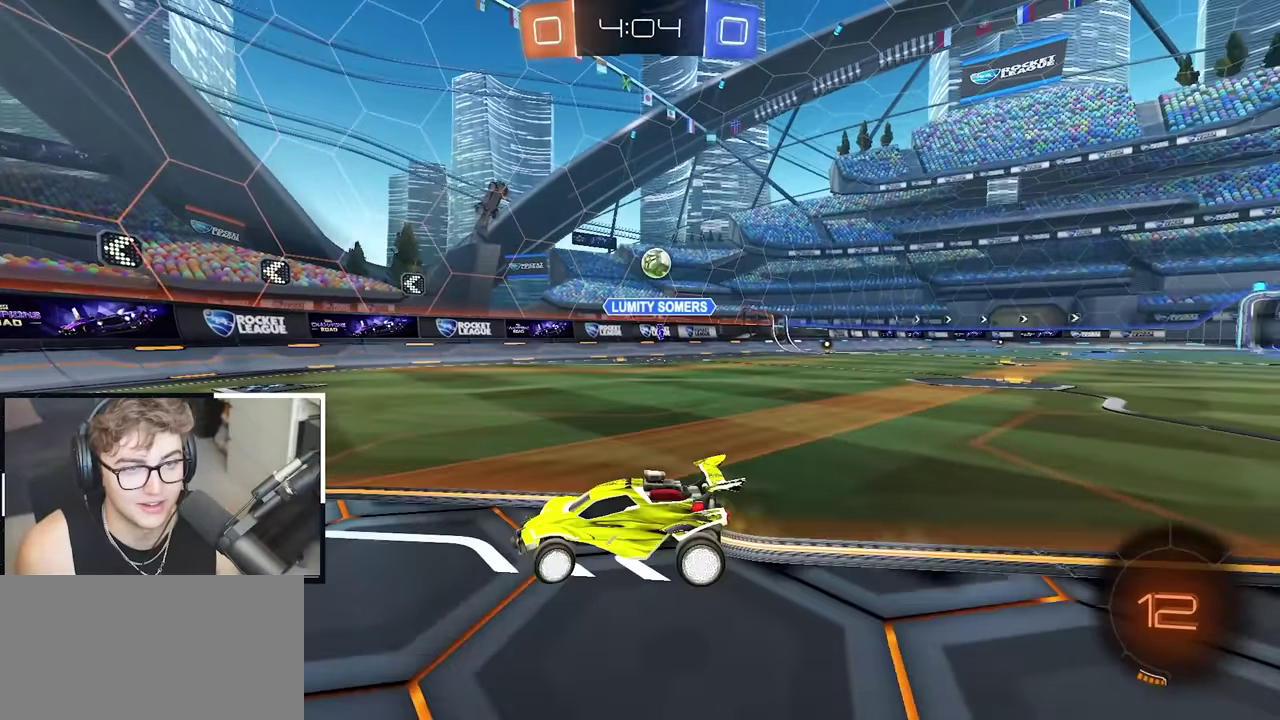
{"buttons": [], "left_stick": "center", "right_stick": "center", "events": [[117, "left_stick", "up"], [200, "left_stick", "up-left"], [400, "left_stick", "center"]]}
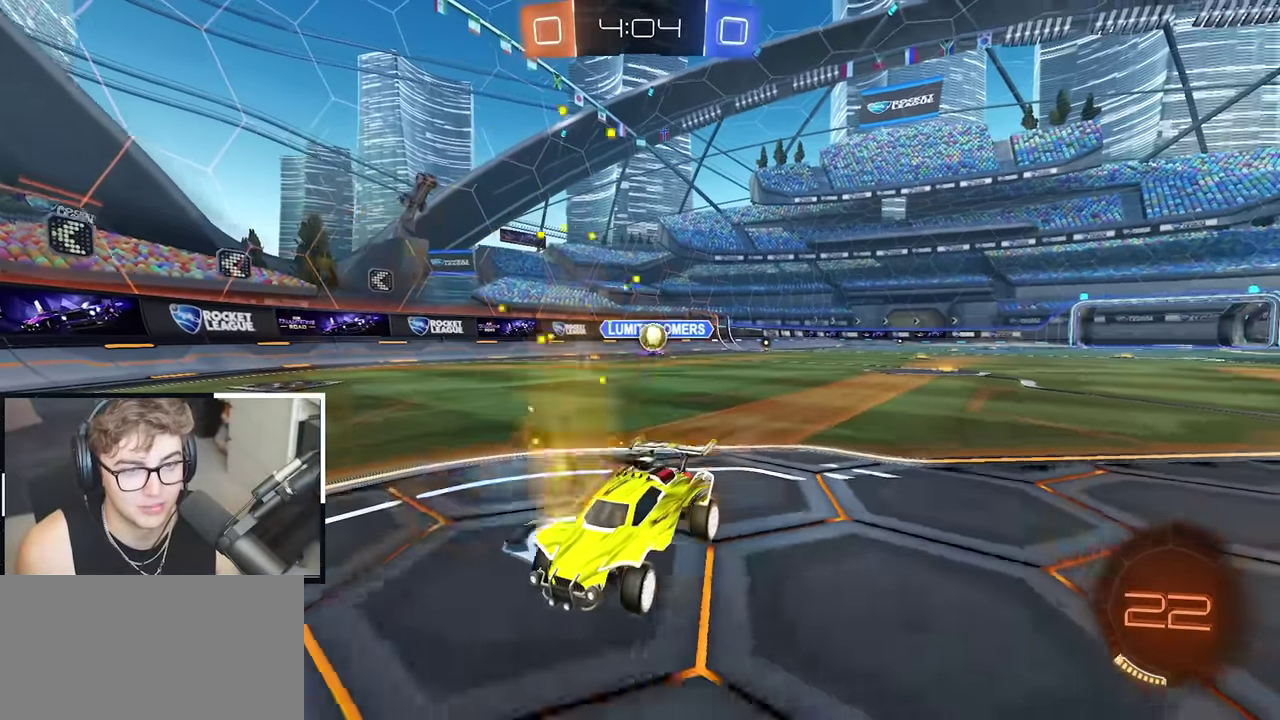
{"buttons": ["R1"], "left_stick": "up-left", "right_stick": "center", "events": [[300, "left_stick", "up-left"], [367, "R1", "down"]]}
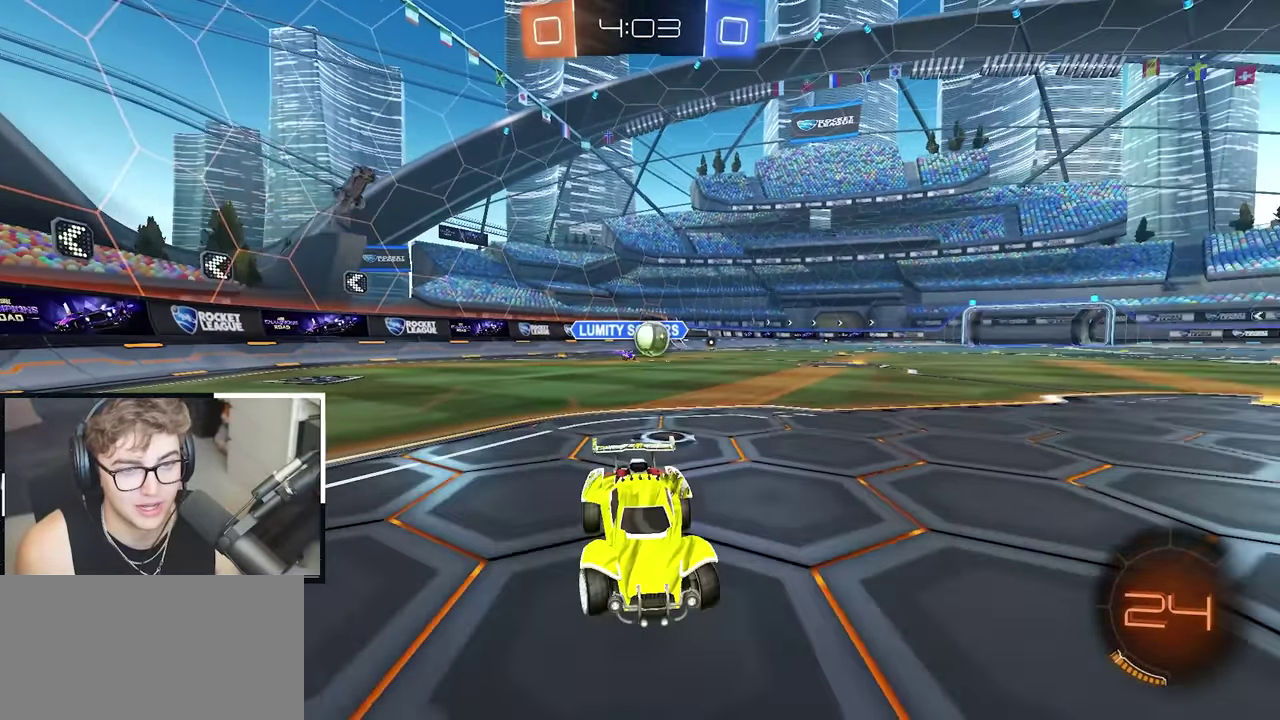
{"buttons": [], "left_stick": "up-left", "right_stick": "center", "events": [[50, "R1", "up"]]}
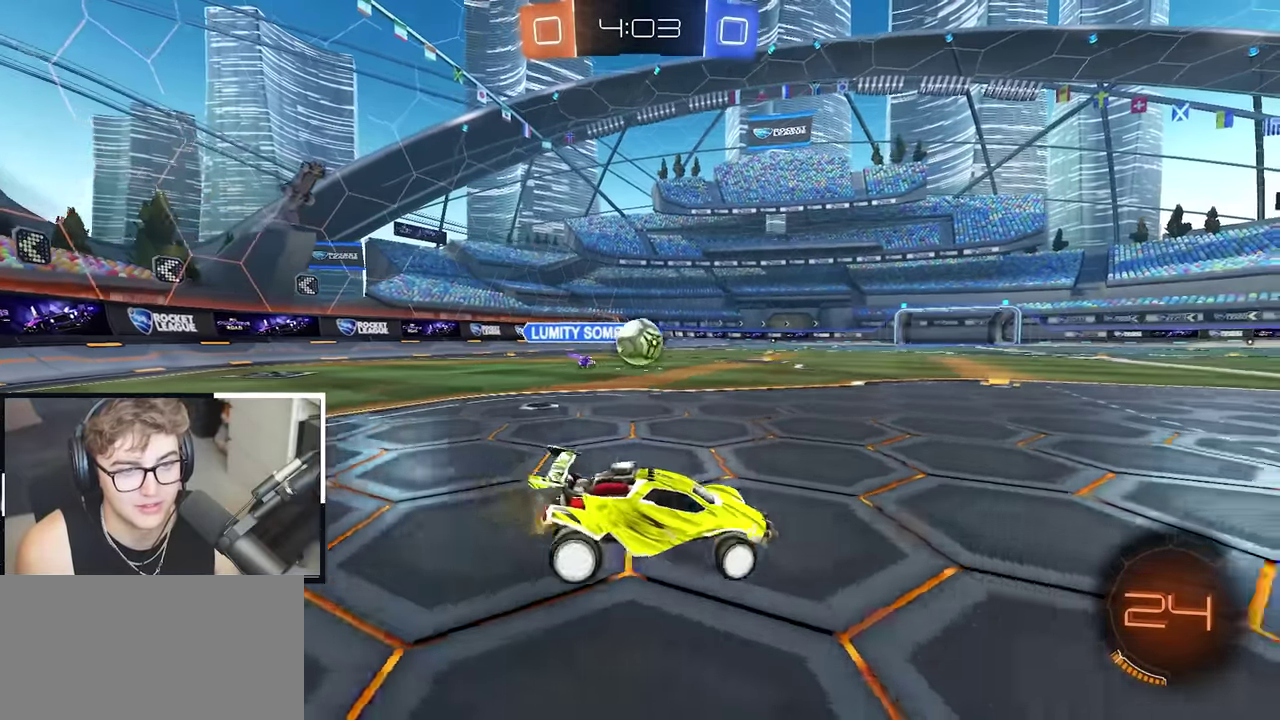
{"buttons": [], "left_stick": "center", "right_stick": "center", "events": [[250, "left_stick", "up"], [300, "left_stick", "up-right"], [350, "left_stick", "center"], [400, "CROSS", "down"], [500, "CROSS", "up"]]}
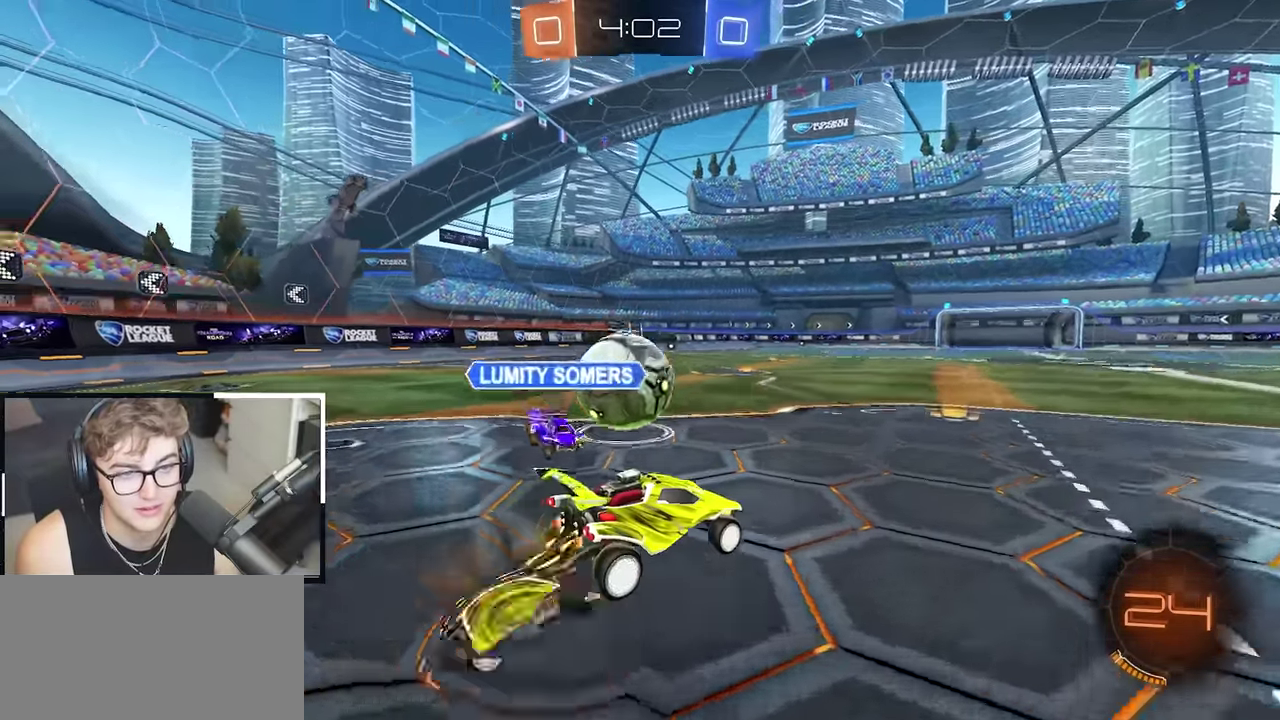
{"buttons": [], "left_stick": "center", "right_stick": "center", "events": [[150, "left_stick", "left"], [183, "CROSS", "down"], [250, "left_stick", "down-left"], [300, "left_stick", "down"], [317, "CROSS", "up"], [500, "left_stick", "center"]]}
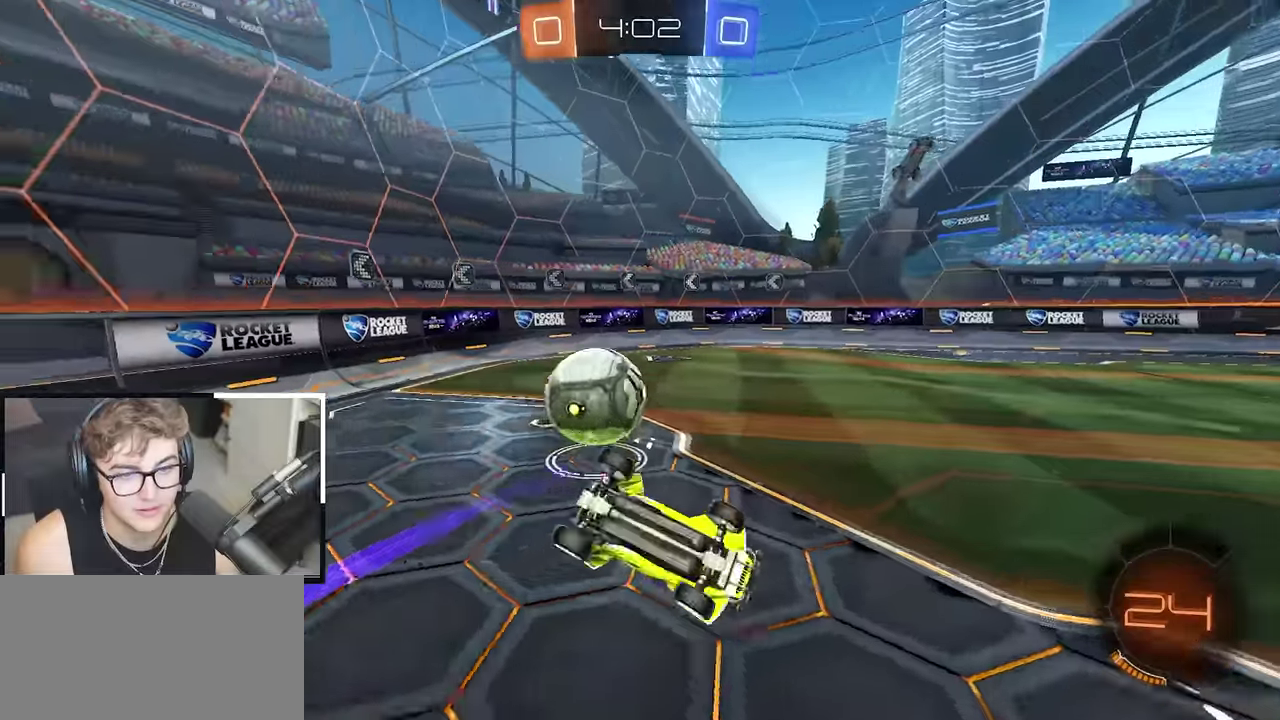
{"buttons": [], "left_stick": "center", "right_stick": "center", "events": [[50, "SQUARE", "down"], [100, "TRIANGLE", "down"], [300, "TRIANGLE", "up"], [317, "SQUARE", "up"], [383, "left_stick", "left"], [483, "left_stick", "center"]]}
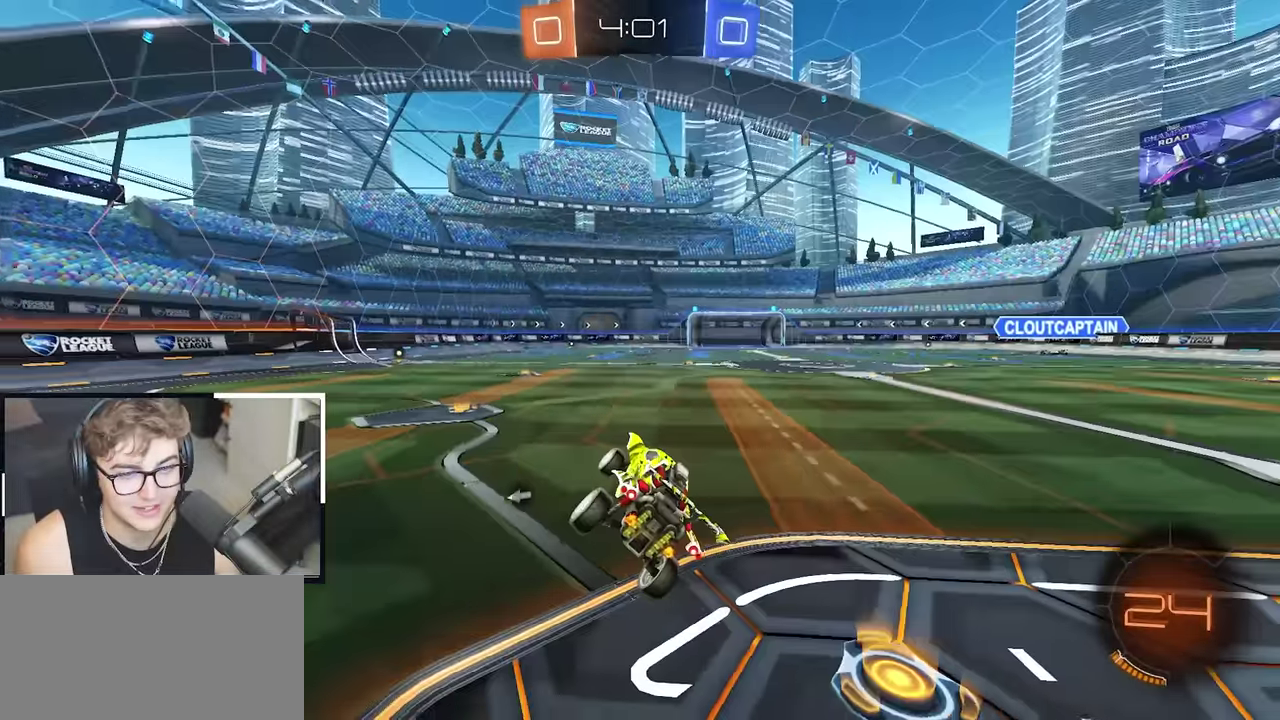
{"buttons": ["L2"], "left_stick": "up", "right_stick": "center", "events": [[33, "SQUARE", "down"], [133, "SQUARE", "up"], [167, "left_stick", "down-left"], [250, "left_stick", "center"], [350, "TRIANGLE", "down"], [417, "L2", "down"], [417, "left_stick", "up"], [450, "TRIANGLE", "up"]]}
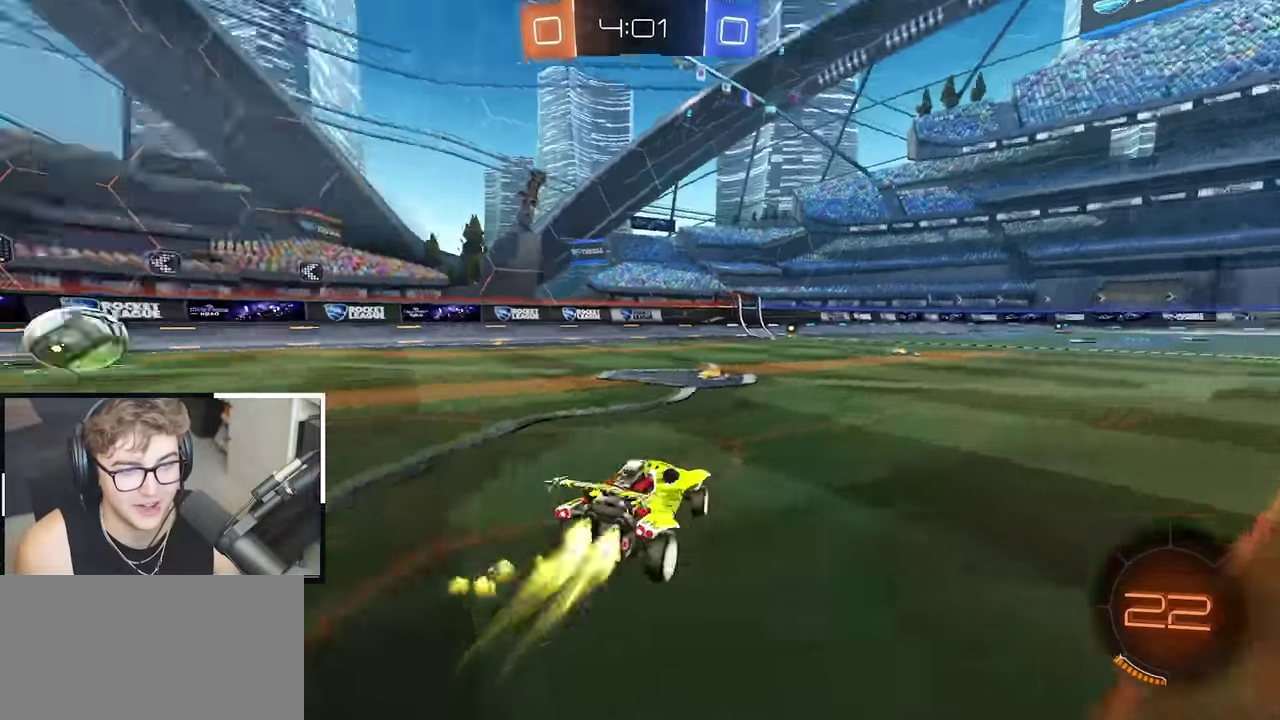
{"buttons": [], "left_stick": "up-left", "right_stick": "center", "events": [[300, "R1", "down"], [350, "L2", "up"], [400, "left_stick", "up-left"], [417, "R1", "up"]]}
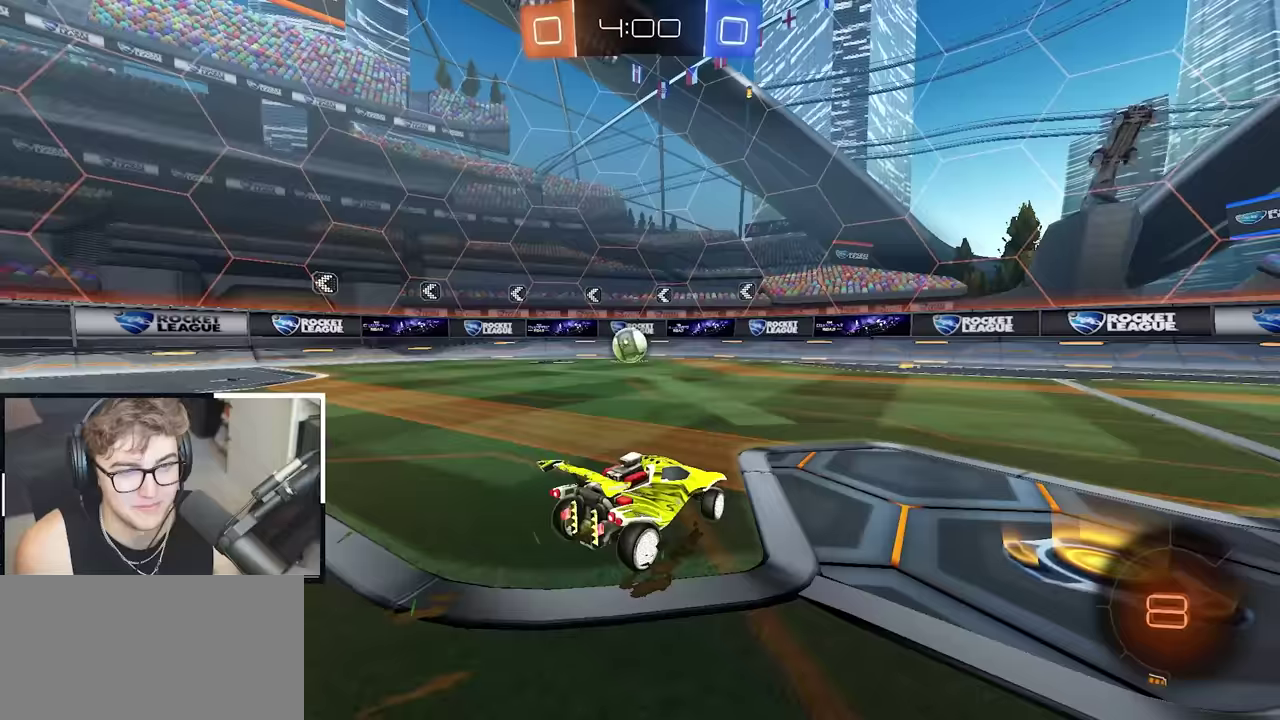
{"buttons": [], "left_stick": "center", "right_stick": "center", "events": [[350, "left_stick", "up"], [417, "CROSS", "down"], [483, "CROSS", "up"], [483, "left_stick", "center"]]}
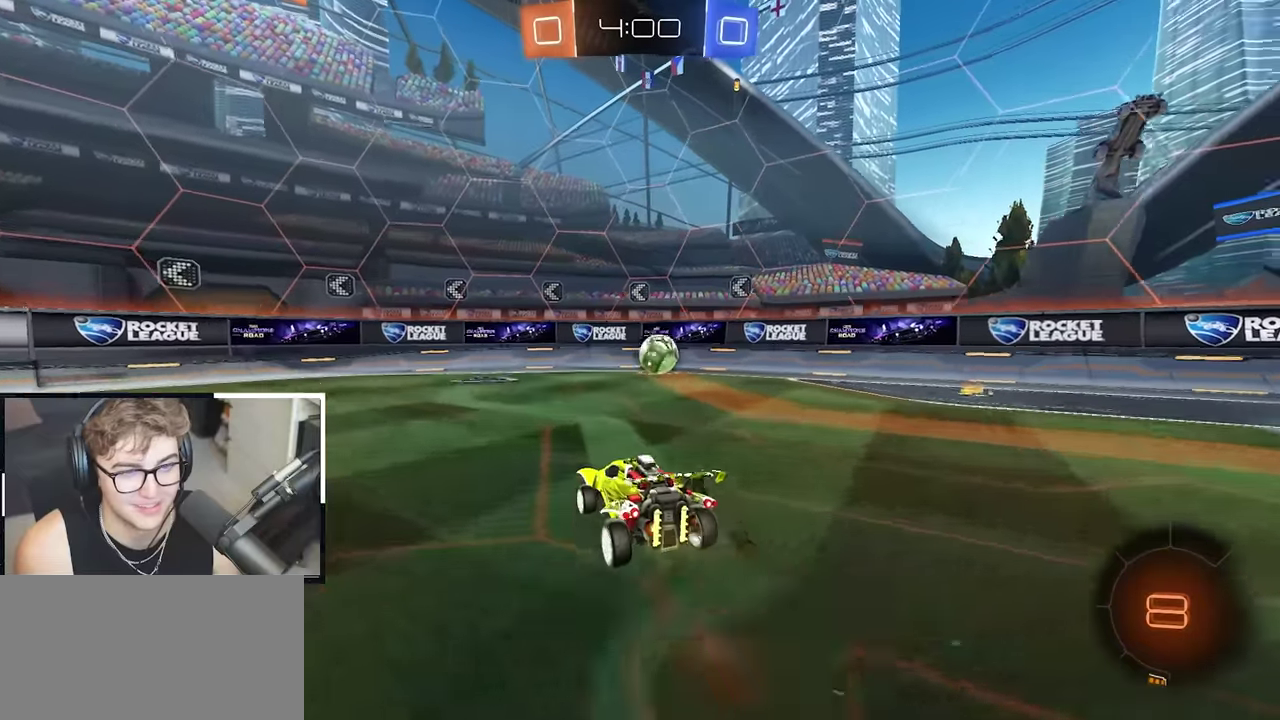
{"buttons": ["TRIANGLE"], "left_stick": "center", "right_stick": "center", "events": [[67, "TRIANGLE", "down"], [167, "TRIANGLE", "up"], [417, "TRIANGLE", "down"]]}
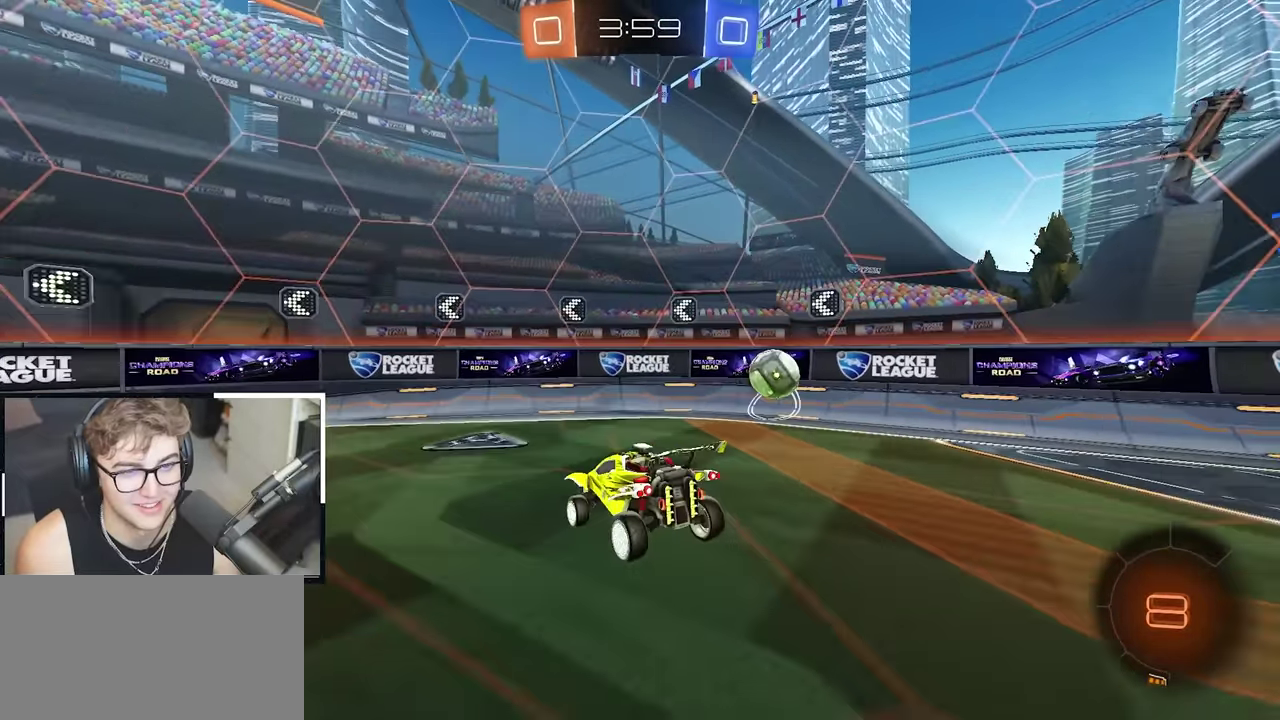
{"buttons": [], "left_stick": "center", "right_stick": "center", "events": [[17, "TRIANGLE", "up"], [167, "left_stick", "down"], [400, "left_stick", "center"]]}
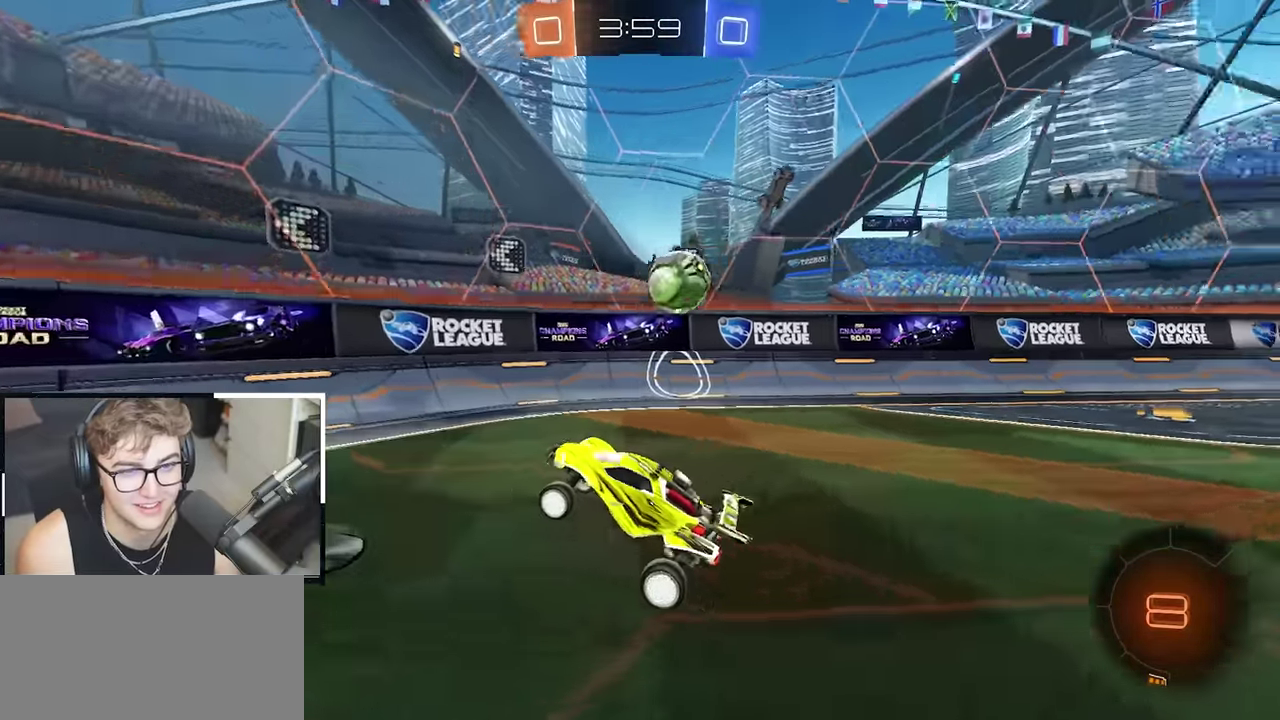
{"buttons": [], "left_stick": "right", "right_stick": "center", "events": [[83, "CROSS", "down"], [117, "left_stick", "down"], [167, "CROSS", "up"], [367, "left_stick", "right"]]}
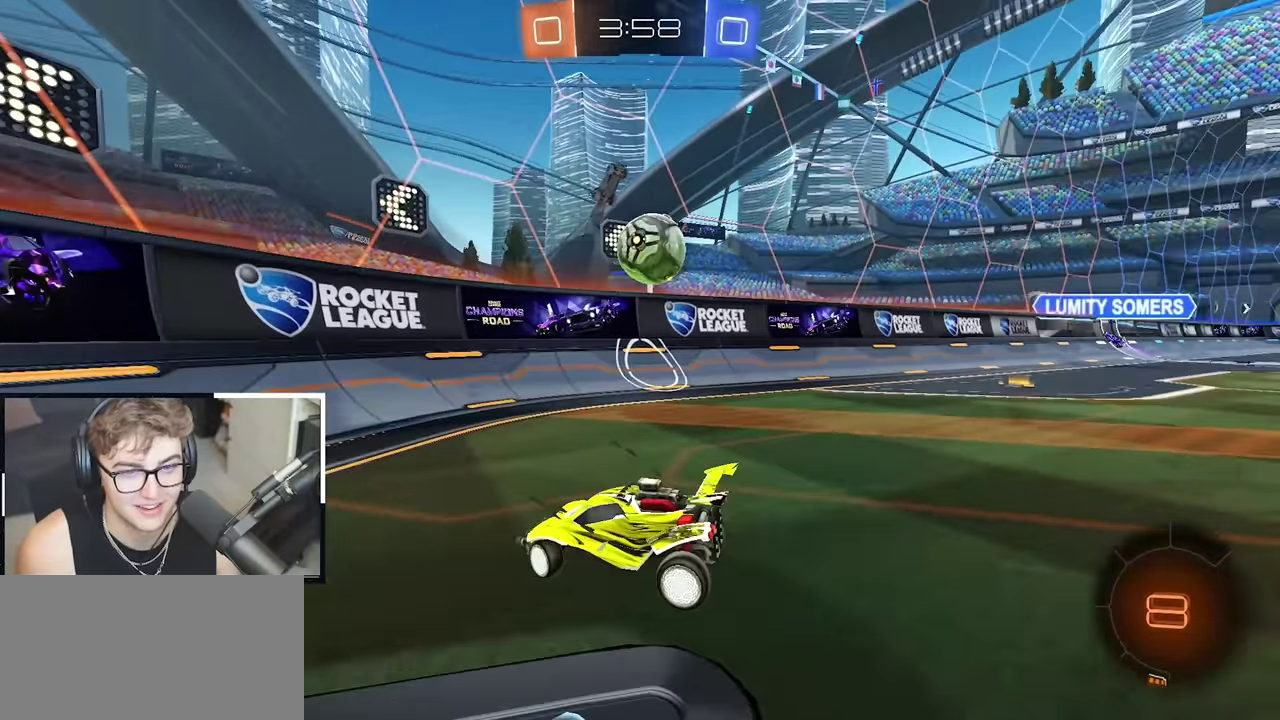
{"buttons": [], "left_stick": "up-right", "right_stick": "center", "events": [[67, "left_stick", "left"], [117, "left_stick", "down-left"], [367, "left_stick", "up"], [450, "left_stick", "up-right"]]}
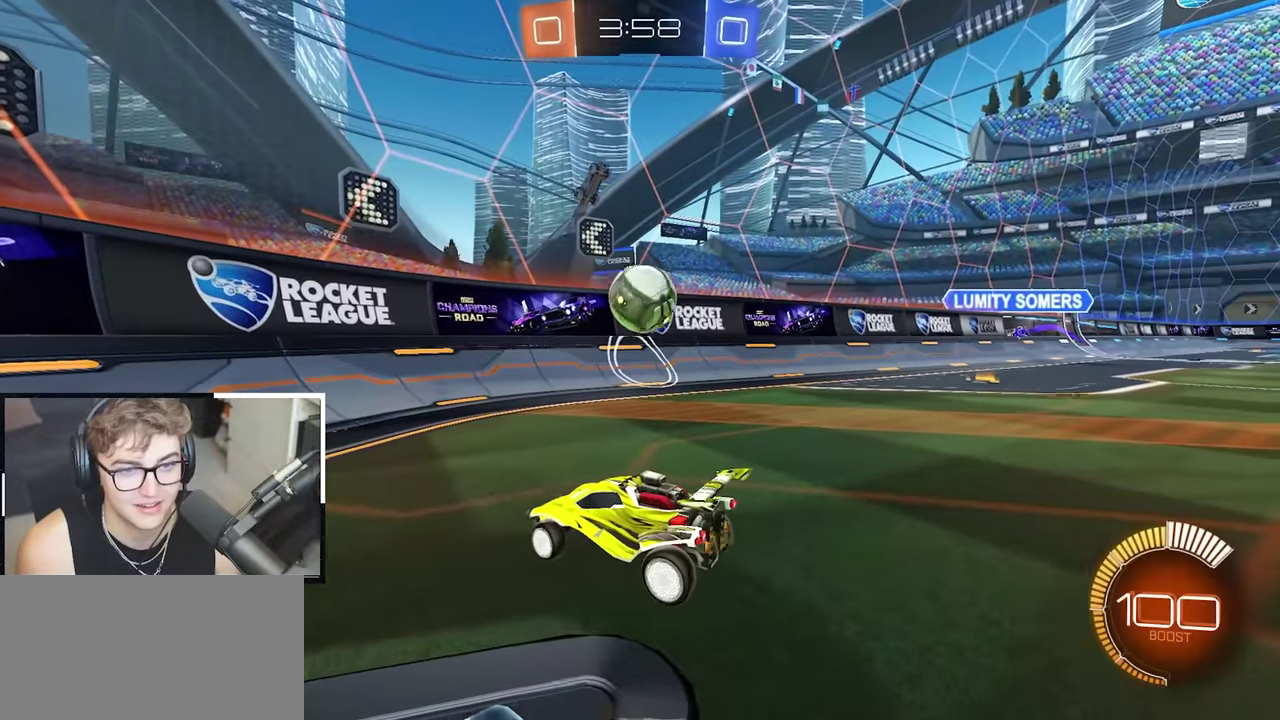
{"buttons": [], "left_stick": "up-right", "right_stick": "center", "events": [[117, "R1", "down"], [250, "L2", "down"], [250, "R1", "up"], [433, "L2", "up"]]}
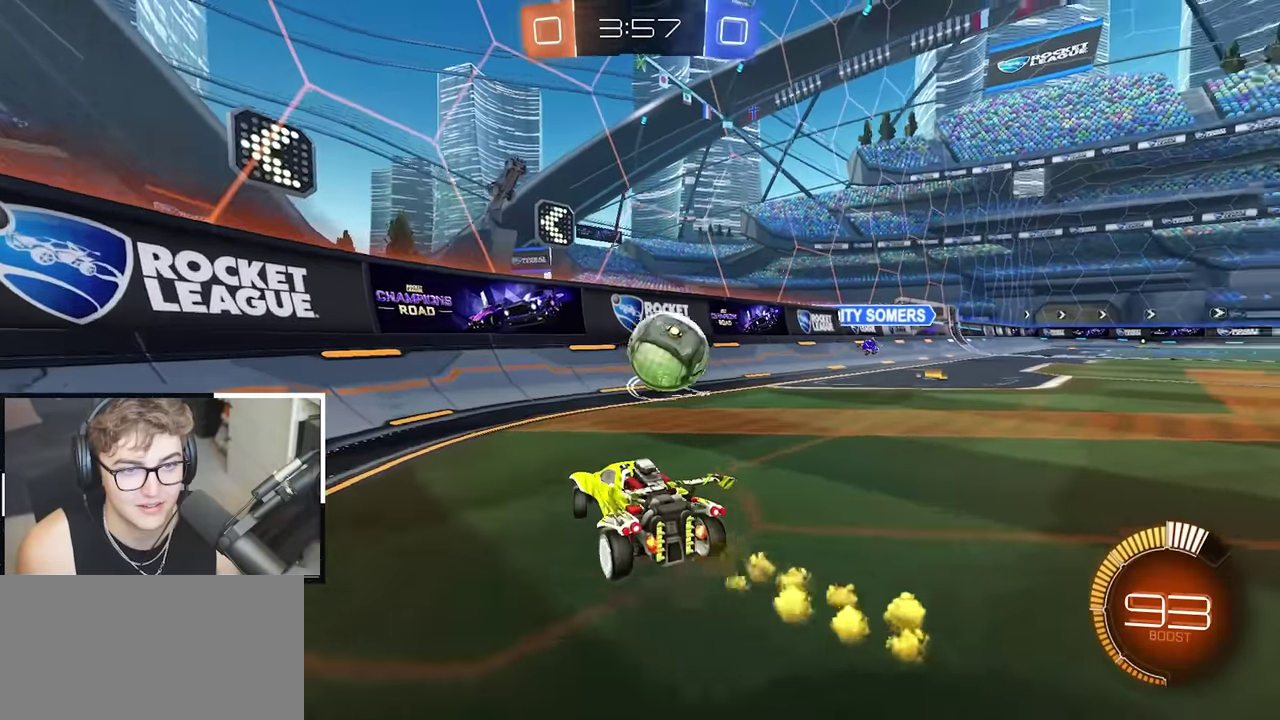
{"buttons": ["CROSS"], "left_stick": "right", "right_stick": "center", "events": [[450, "left_stick", "right"], [483, "CROSS", "down"]]}
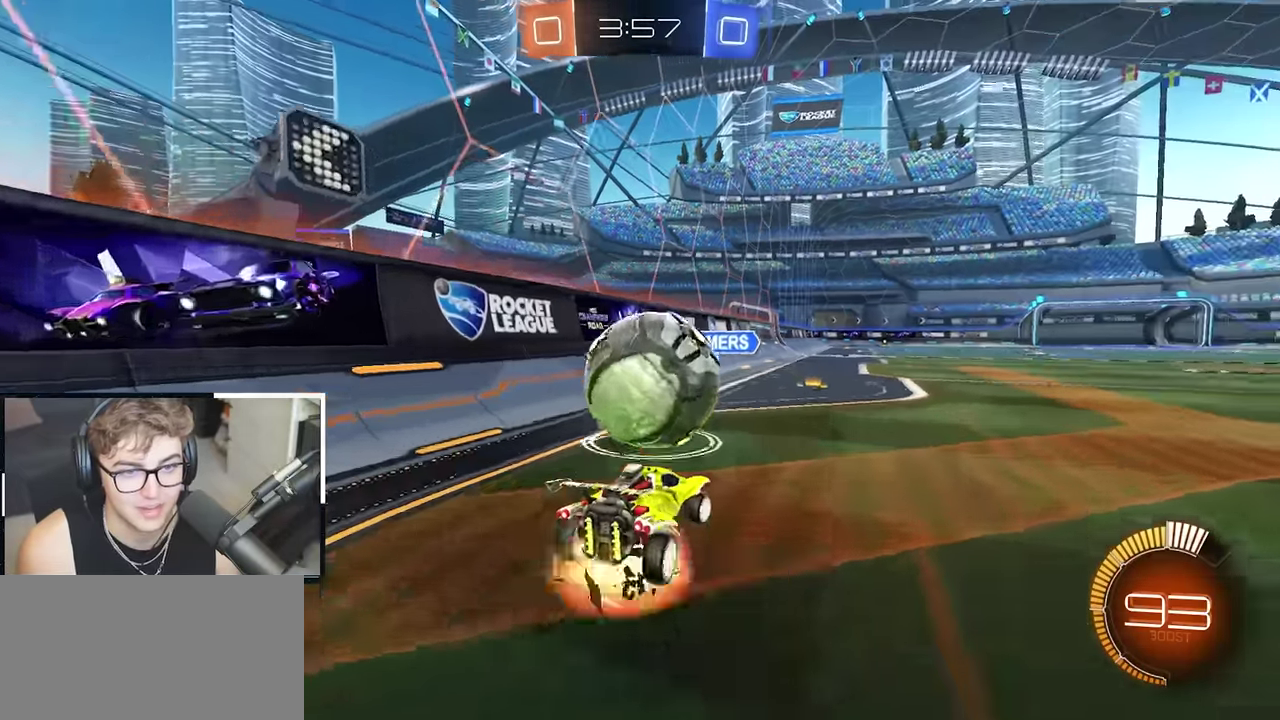
{"buttons": [], "left_stick": "up-left", "right_stick": "center", "events": [[17, "left_stick", "center"], [67, "CROSS", "up"], [417, "left_stick", "up-left"]]}
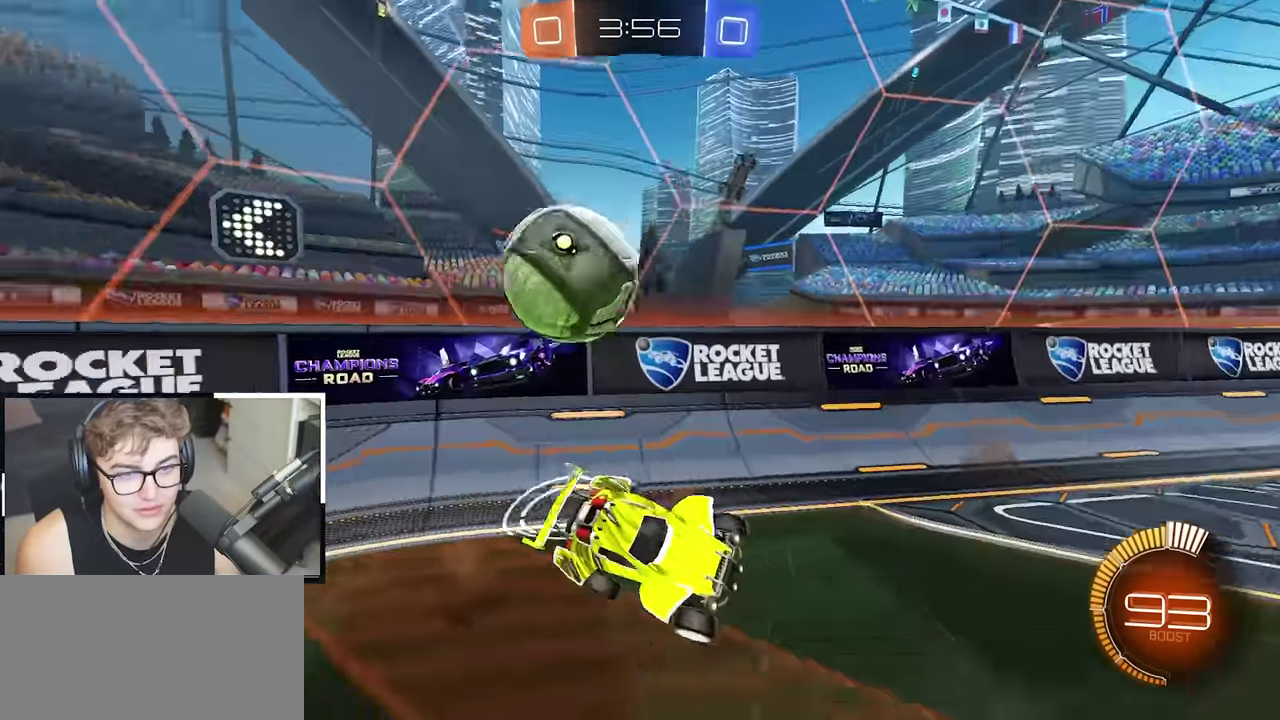
{"buttons": [], "left_stick": "down-right", "right_stick": "center"}
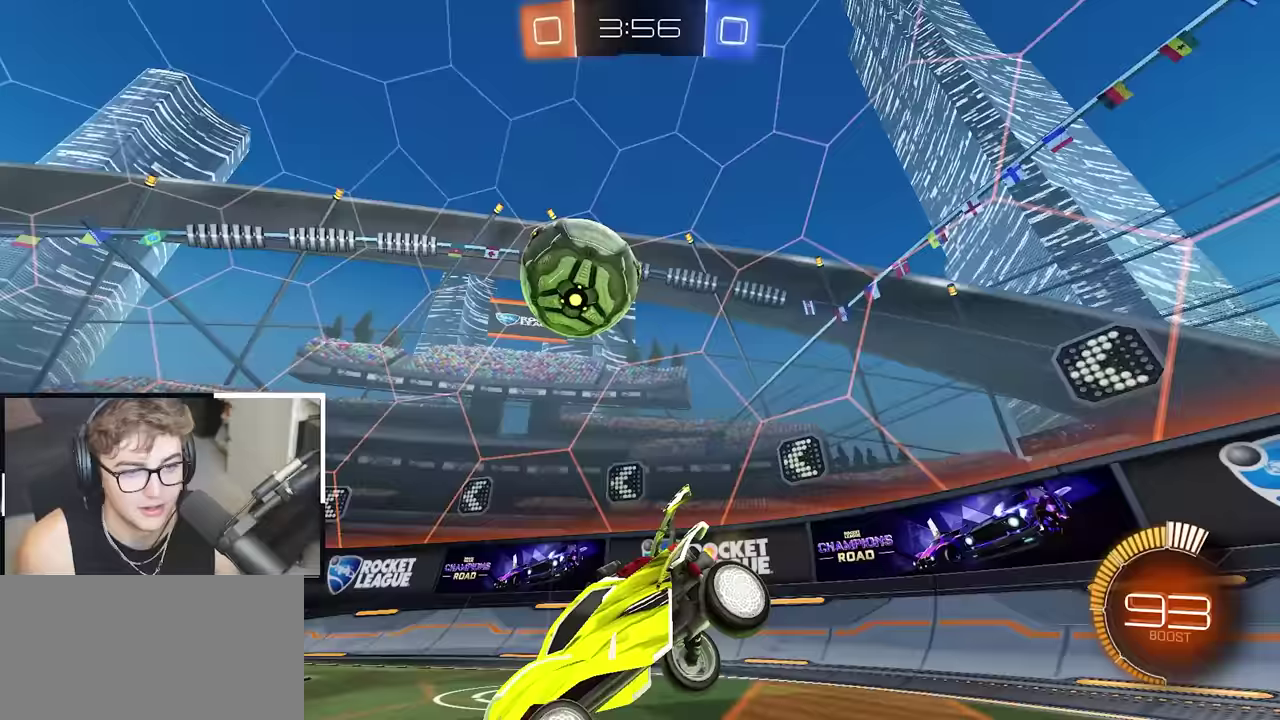
{"buttons": ["L2"], "left_stick": "up", "right_stick": "center"}
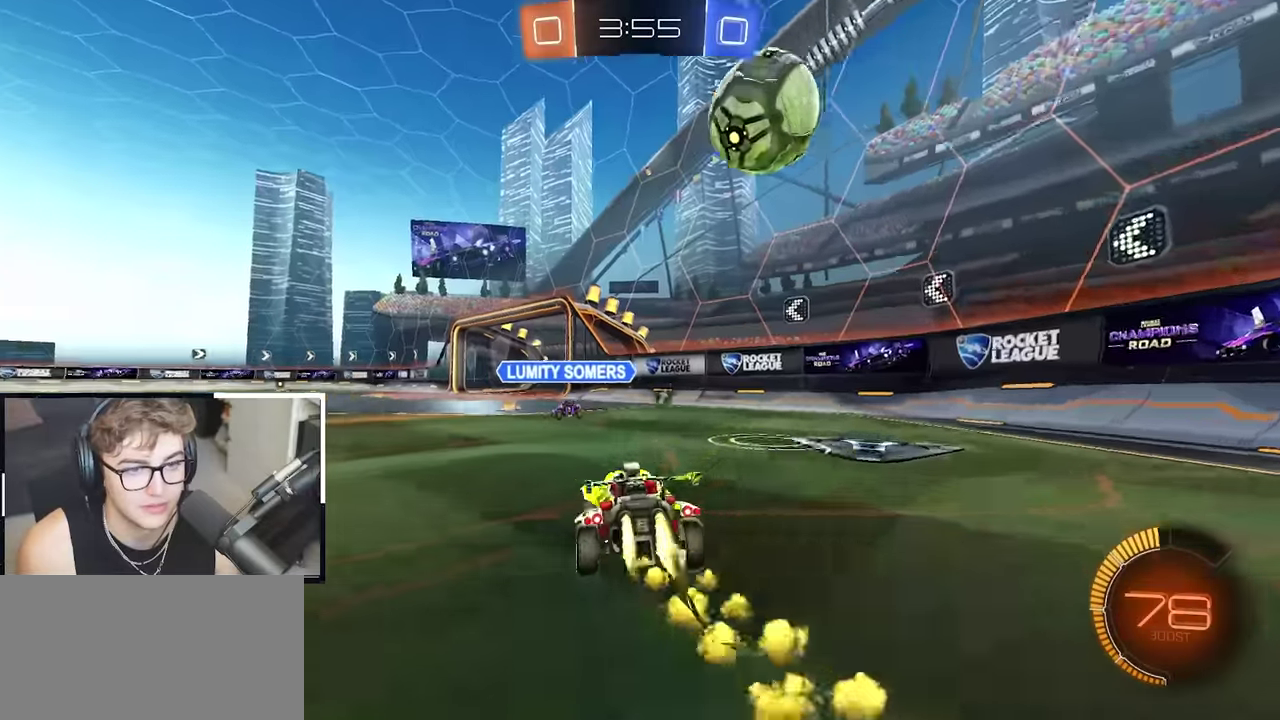
{"buttons": [], "left_stick": "up-left", "right_stick": "center", "events": [[150, "left_stick", "up-right"], [400, "left_stick", "up-left"], [433, "L2", "up"]]}
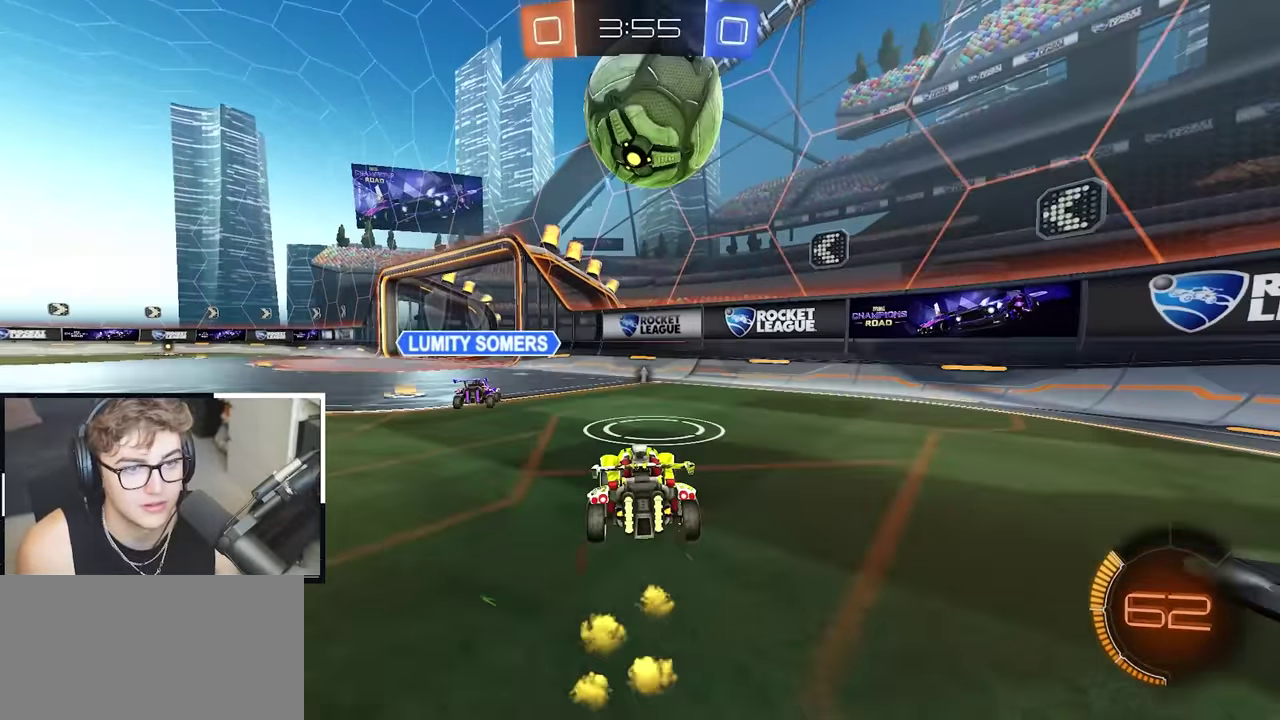
{"buttons": [], "left_stick": "center", "right_stick": "center", "events": [[83, "left_stick", "center"], [217, "left_stick", "down"], [417, "left_stick", "center"]]}